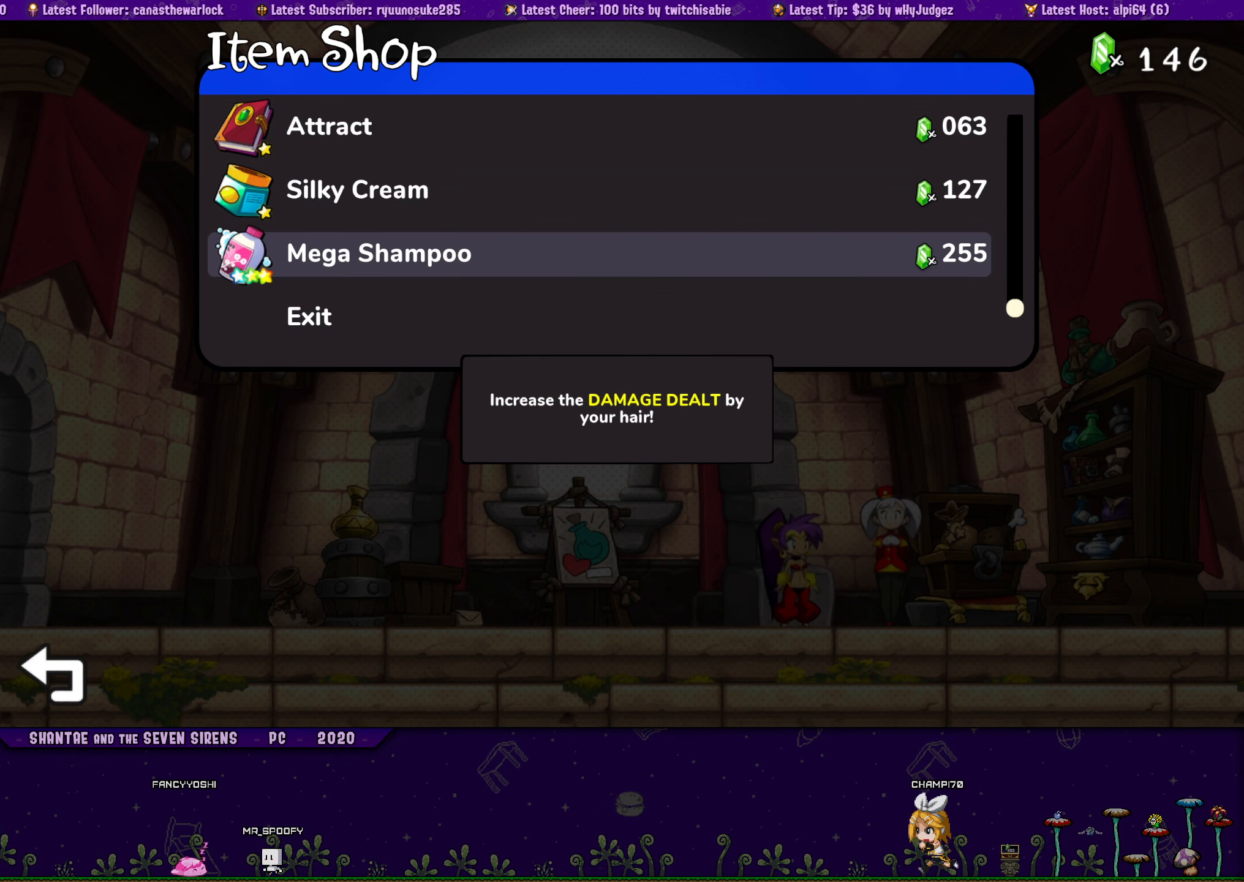
Gameplay with a controller (PlayStation layout); each line is a JSON object with the inputs held at the frame after it. "button_events" lists button changes between this image and that frame as [ms after this image, input, new state], when the widget could be followed in between (sticks are given only as held states). Not read: L1 L2 L3 R1 R2 R3 TOUCHPAD left_stick right_stick.
{"buttons": ["DPAD_DOWN"], "button_events": [[83, "DPAD_DOWN", "down"], [217, "DPAD_DOWN", "up"], [317, "DPAD_DOWN", "down"], [417, "DPAD_DOWN", "up"], [483, "DPAD_DOWN", "down"]]}
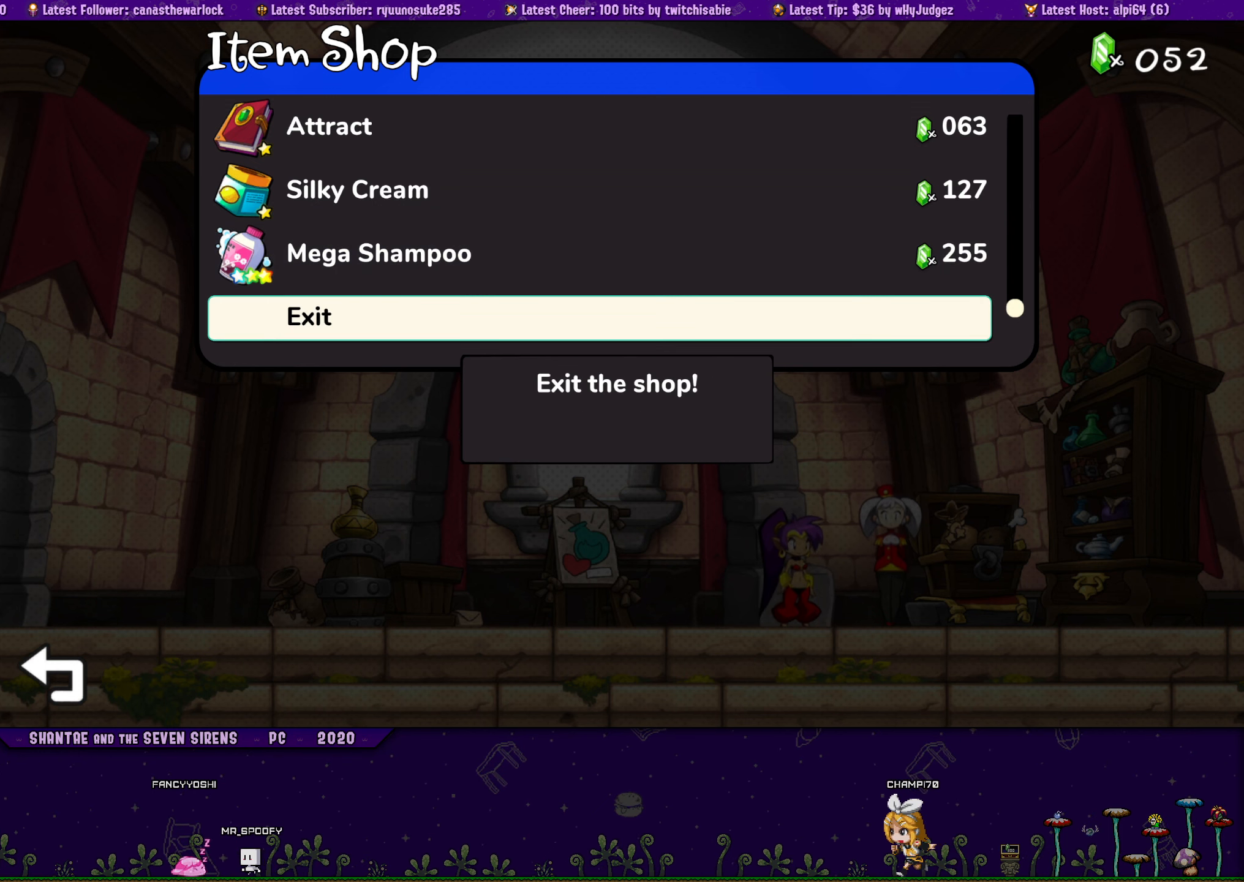
{"buttons": ["DPAD_UP"], "button_events": [[83, "DPAD_DOWN", "up"], [283, "DPAD_UP", "down"]]}
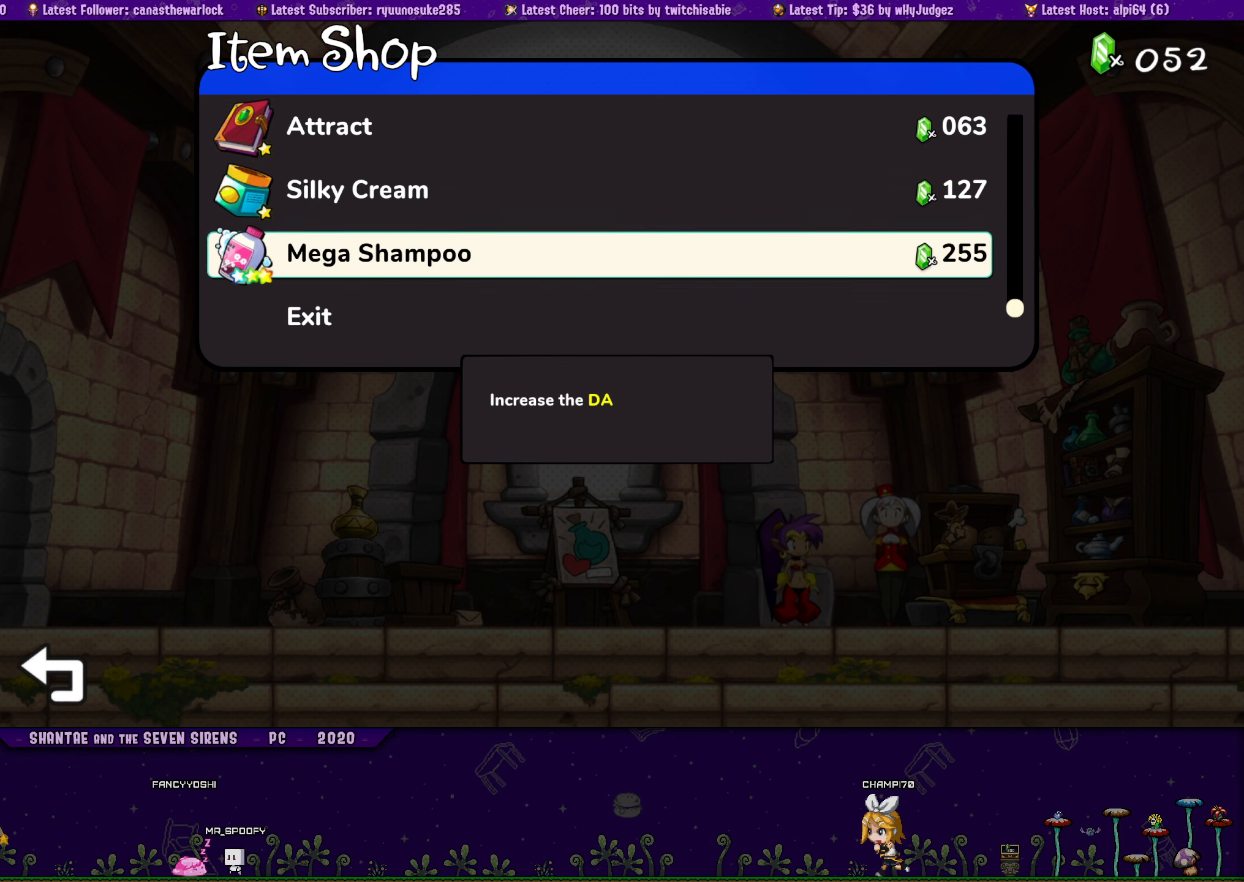
{"buttons": ["DPAD_UP"], "button_events": []}
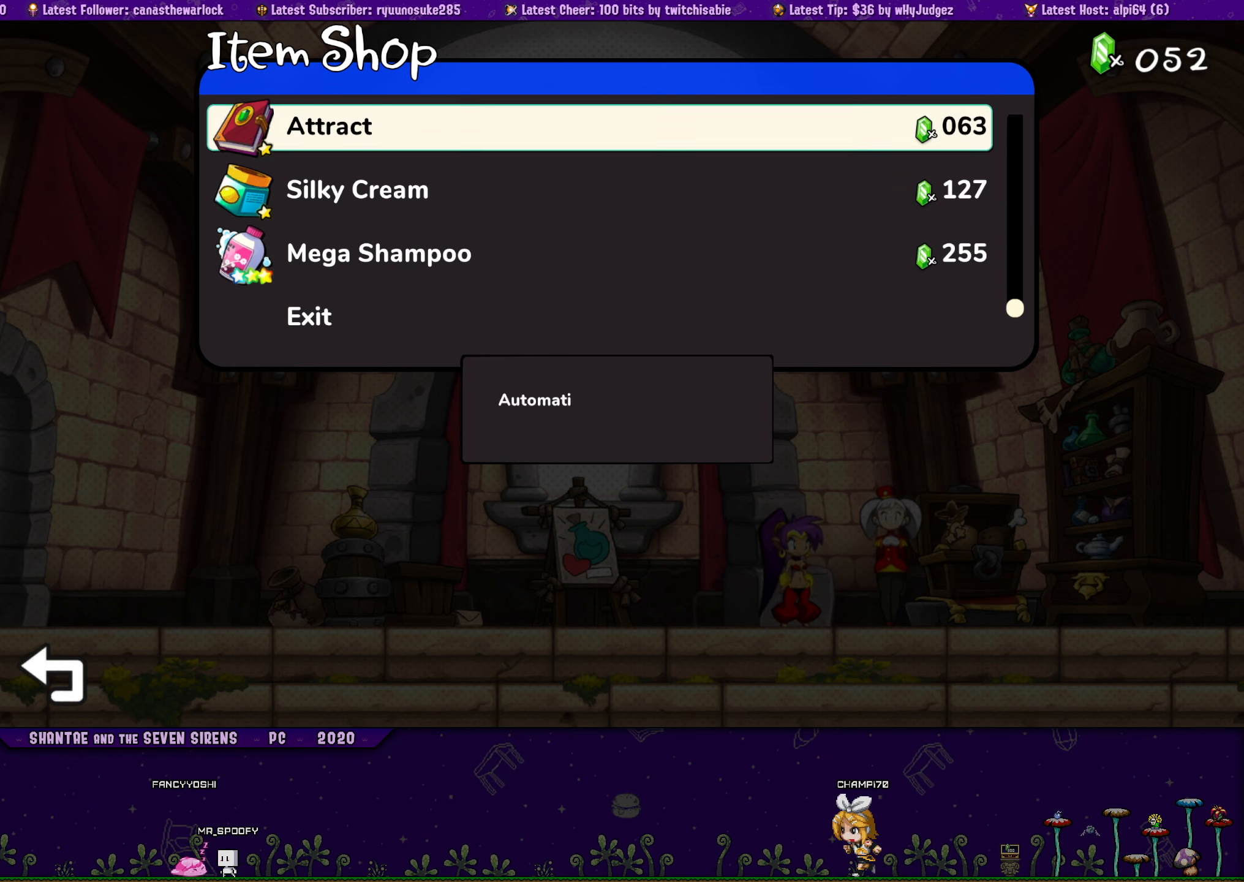
{"buttons": ["DPAD_UP"], "button_events": []}
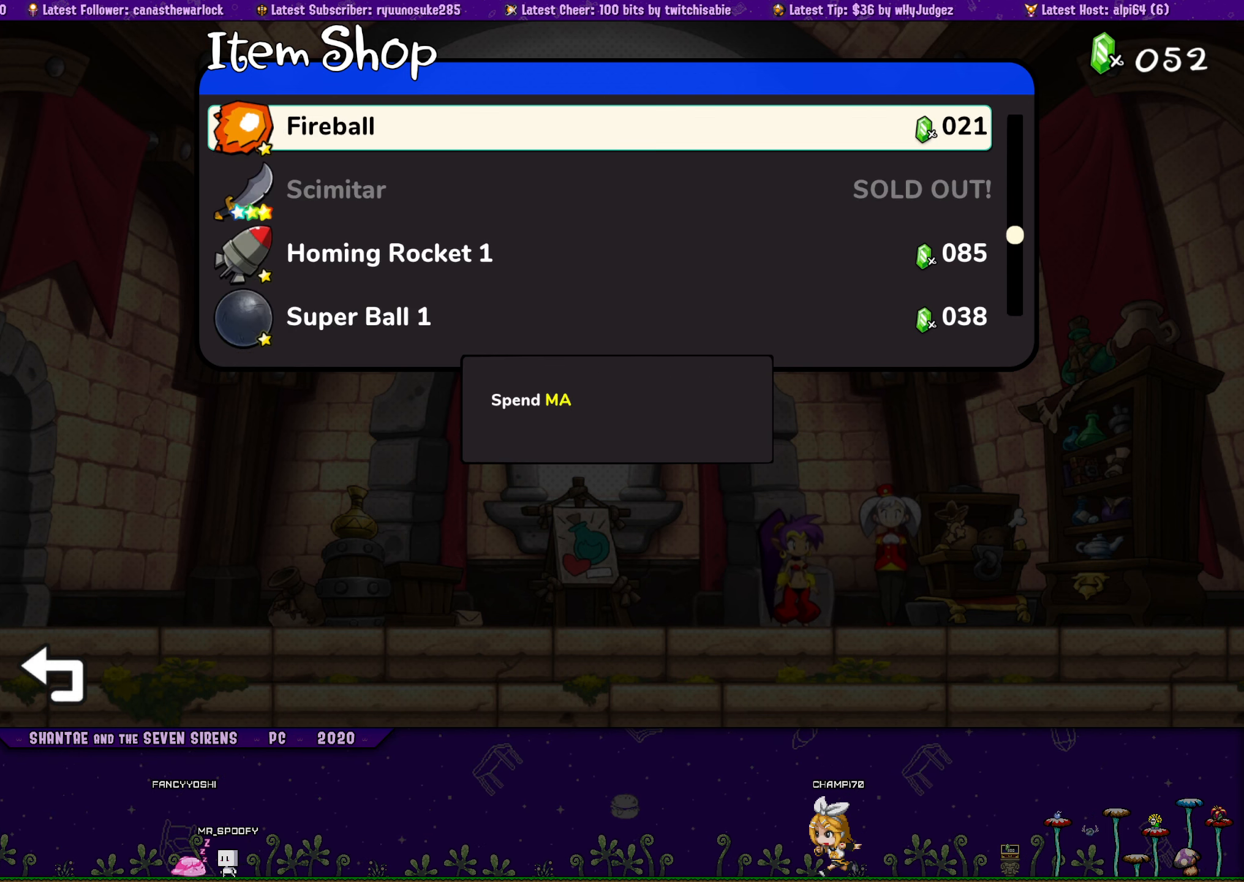
{"buttons": [], "button_events": [[367, "DPAD_UP", "up"]]}
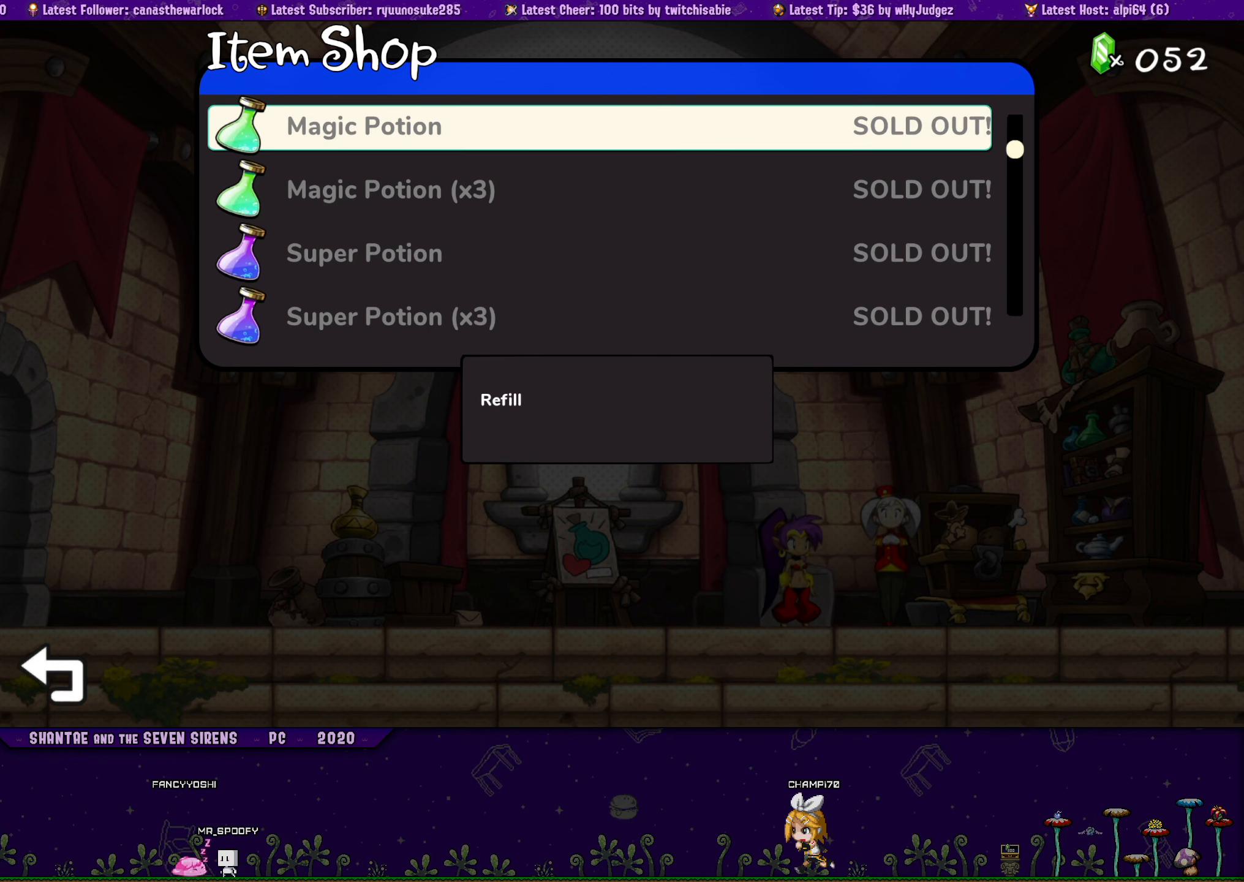
{"buttons": ["DPAD_UP"], "button_events": [[100, "DPAD_UP", "down"], [217, "DPAD_UP", "up"], [300, "DPAD_UP", "down"], [383, "DPAD_UP", "up"], [450, "DPAD_UP", "down"]]}
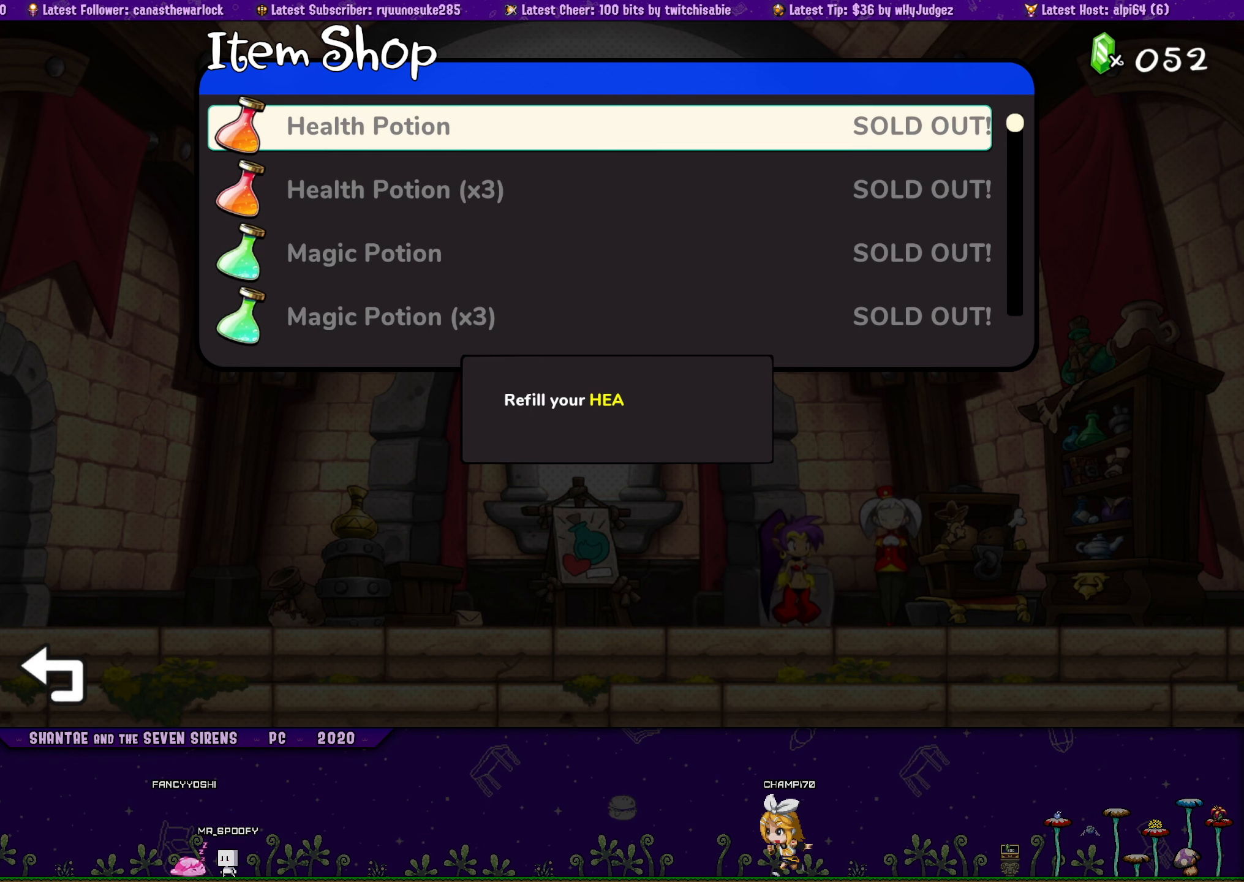
{"buttons": [], "button_events": [[33, "DPAD_UP", "up"], [150, "DPAD_UP", "down"], [233, "DPAD_UP", "up"]]}
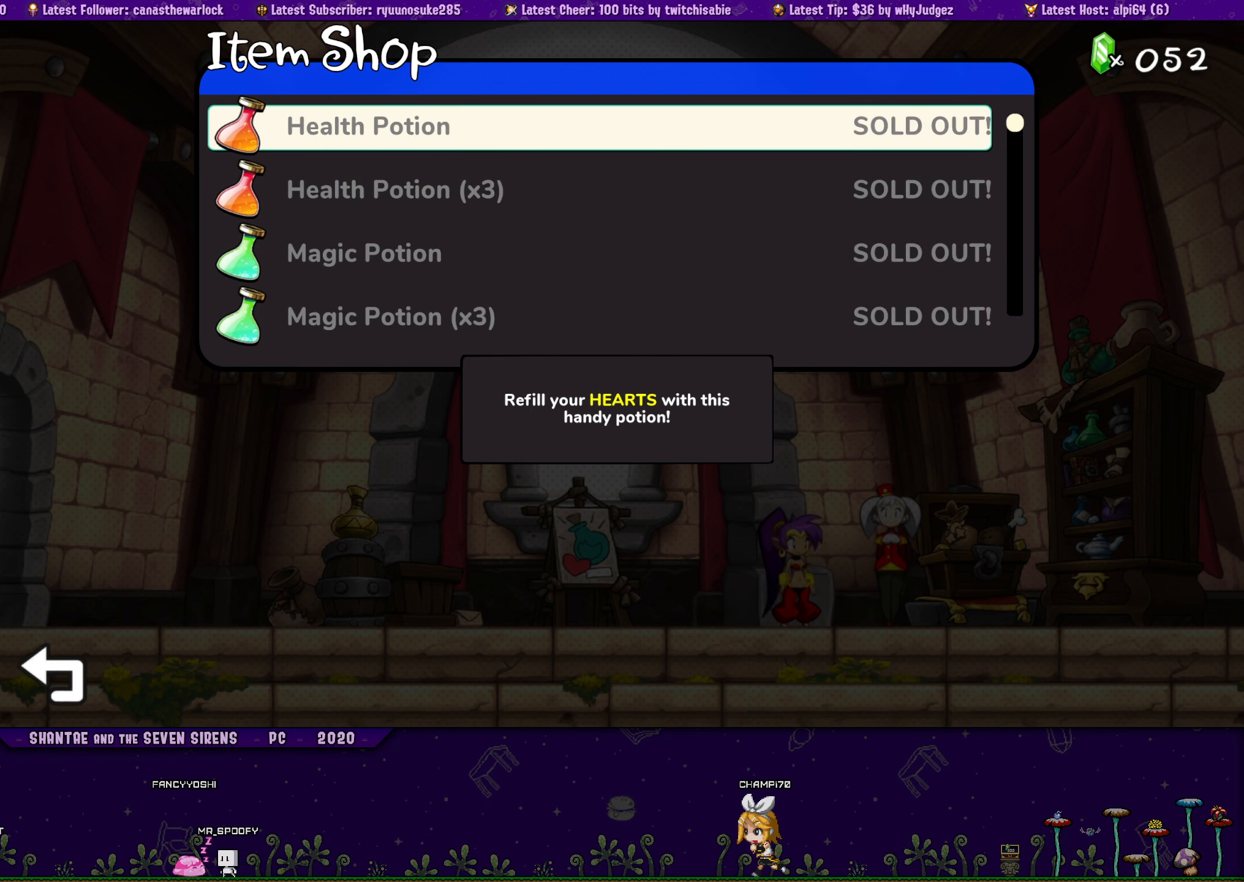
{"buttons": ["DPAD_LEFT"], "button_events": [[483, "DPAD_LEFT", "down"]]}
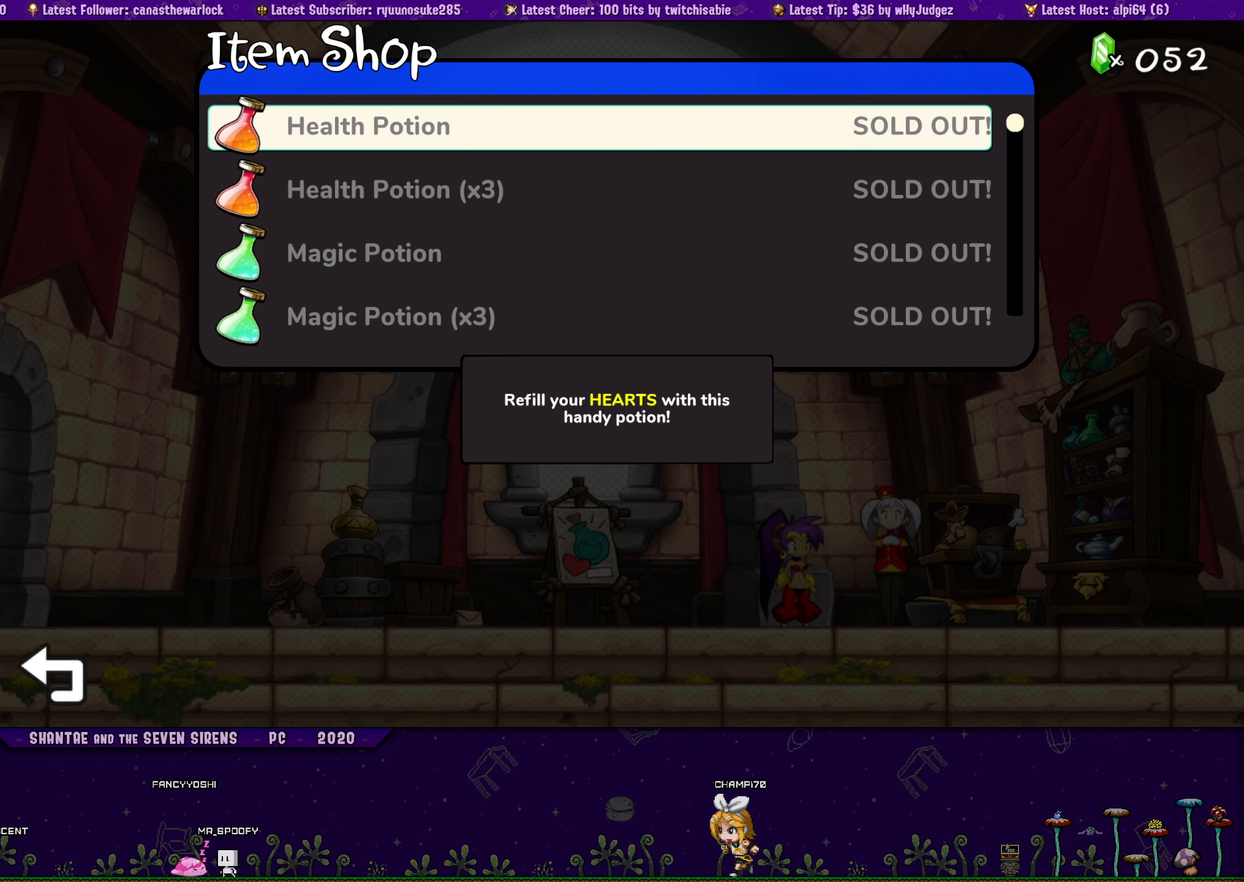
{"buttons": [], "button_events": [[267, "DPAD_LEFT", "up"]]}
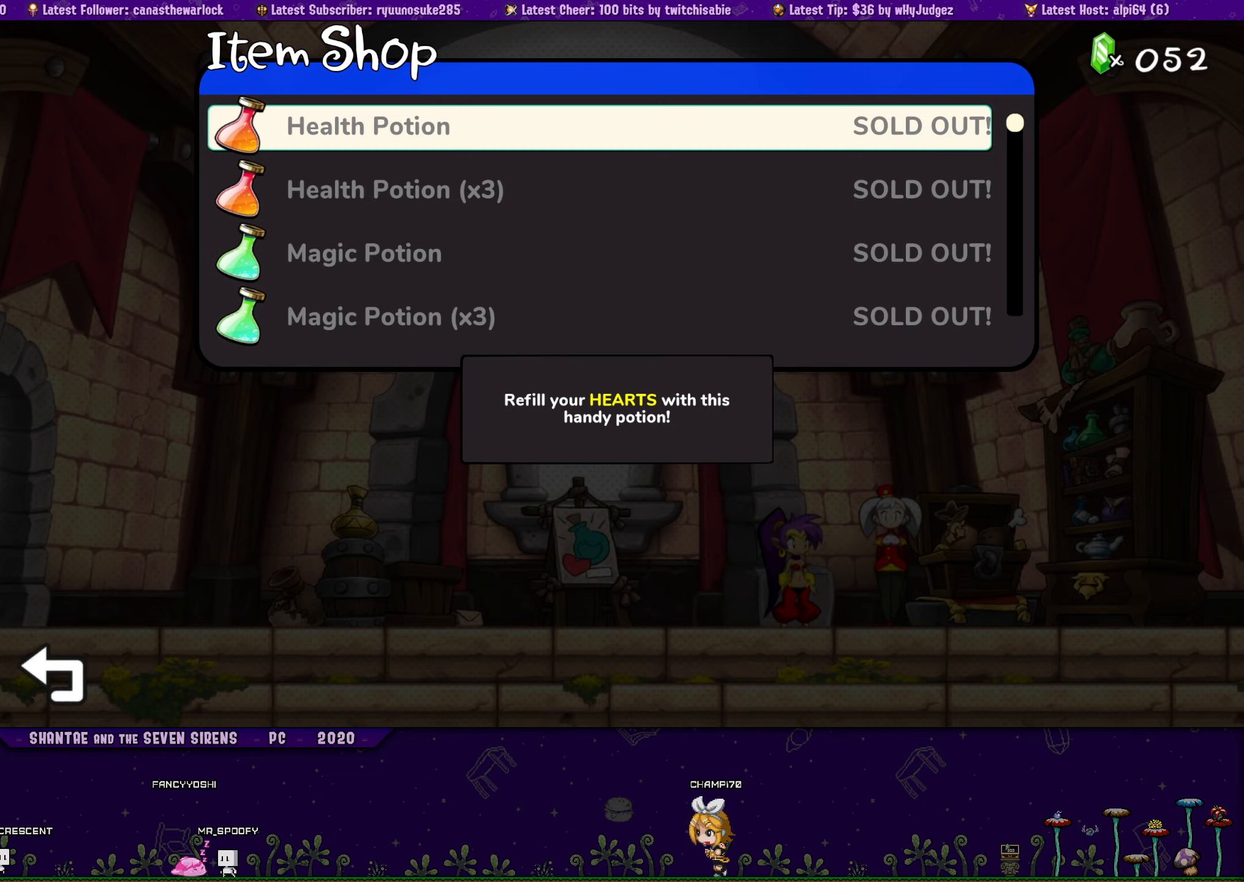
{"buttons": ["DPAD_LEFT"], "button_events": [[17, "CIRCLE", "down"], [134, "CIRCLE", "up"], [217, "DPAD_LEFT", "down"]]}
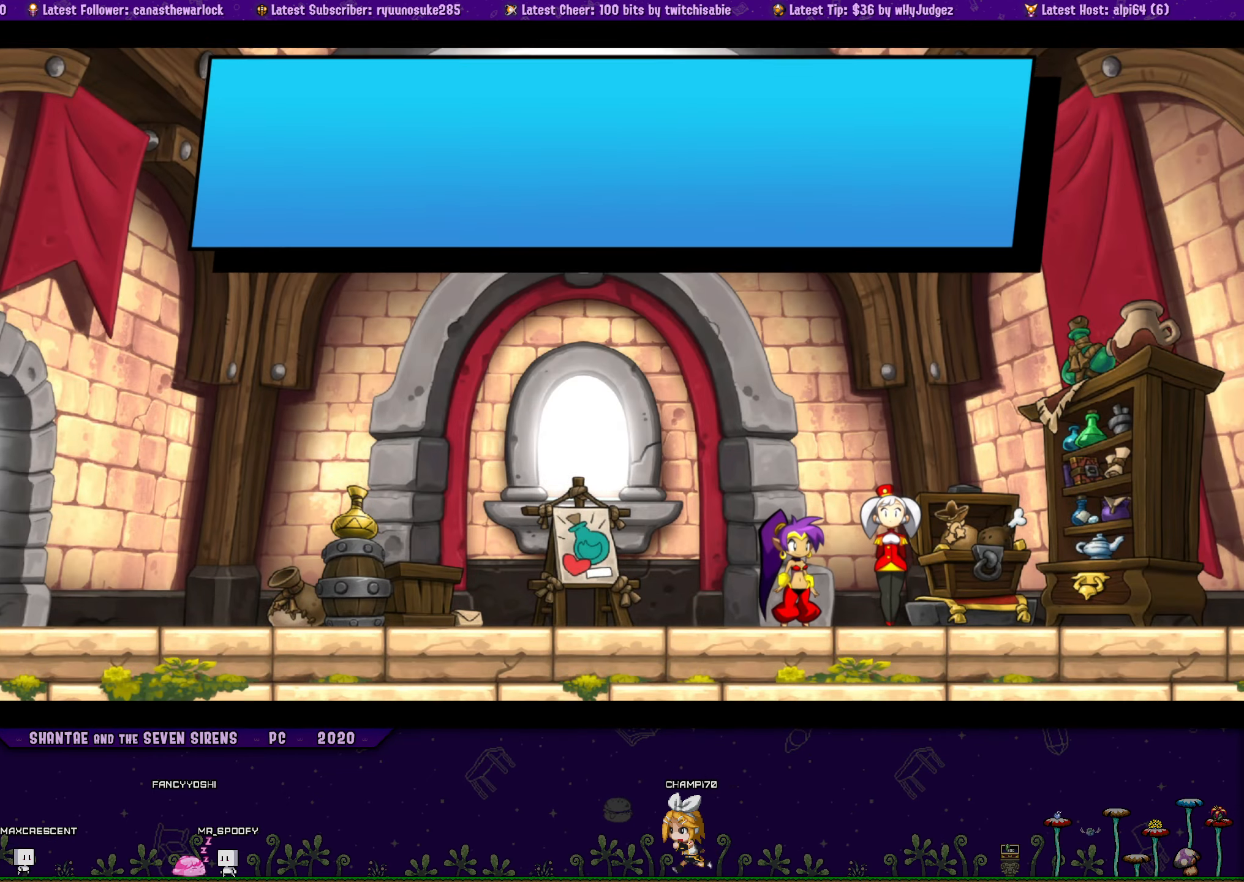
{"buttons": ["DPAD_LEFT"], "button_events": []}
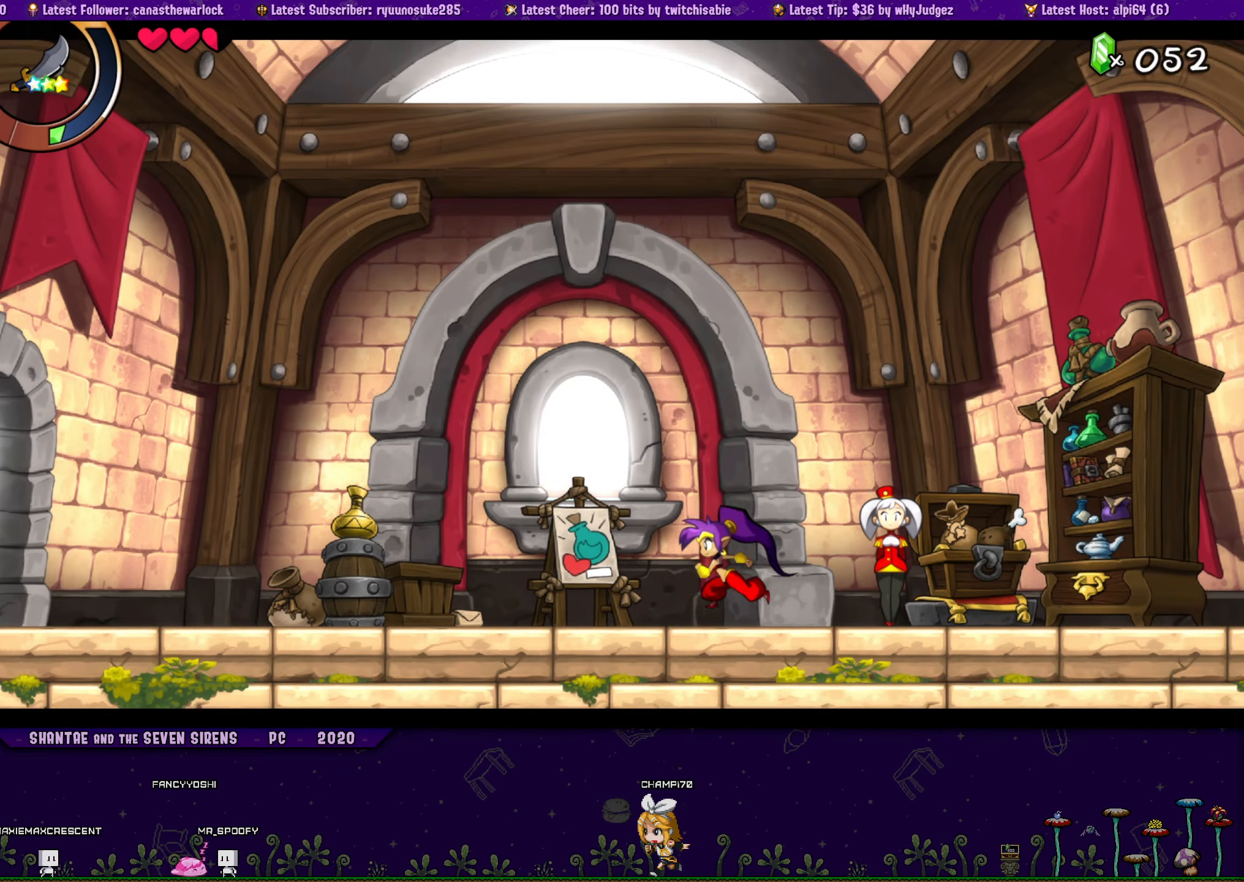
{"buttons": [], "button_events": [[50, "DPAD_LEFT", "up"]]}
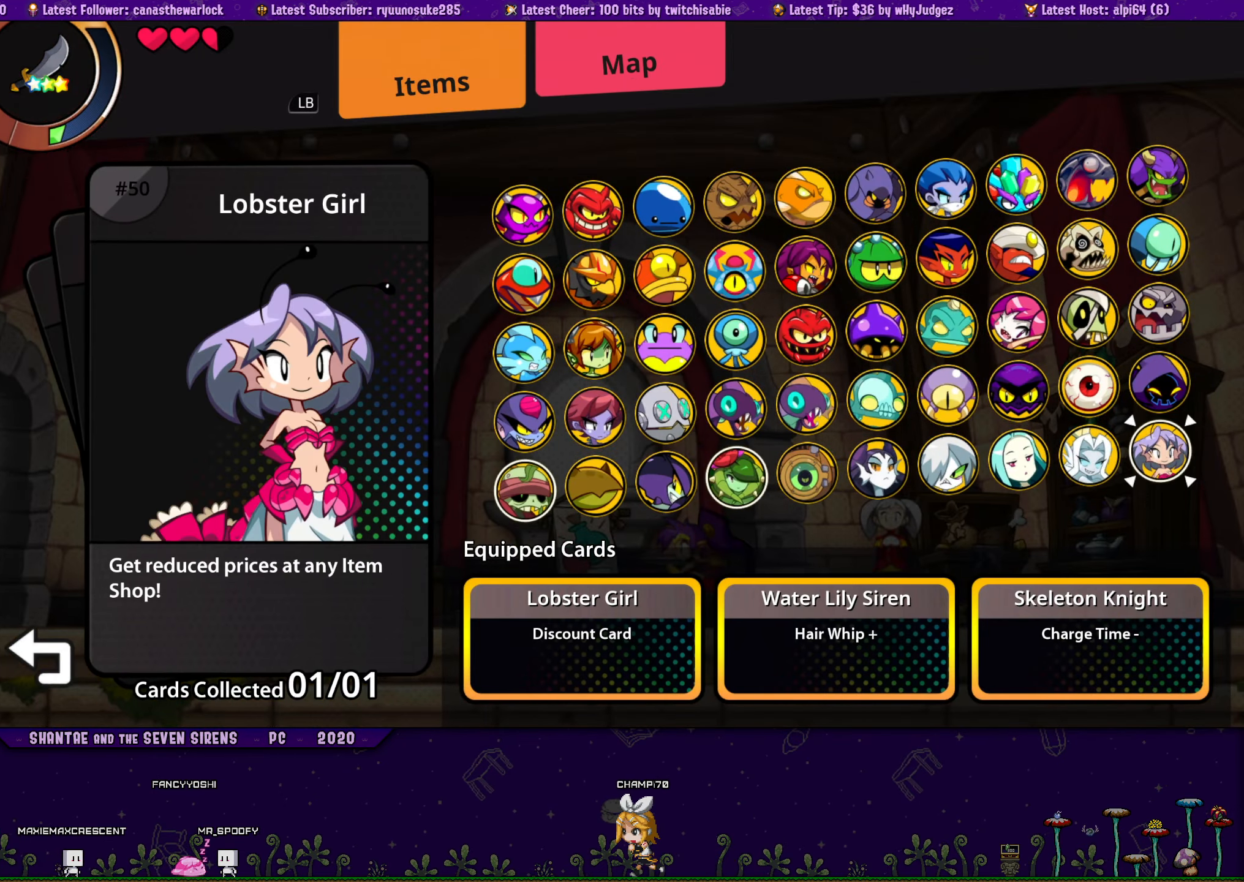
{"buttons": [], "button_events": [[384, "DPAD_LEFT", "down"], [467, "DPAD_LEFT", "up"]]}
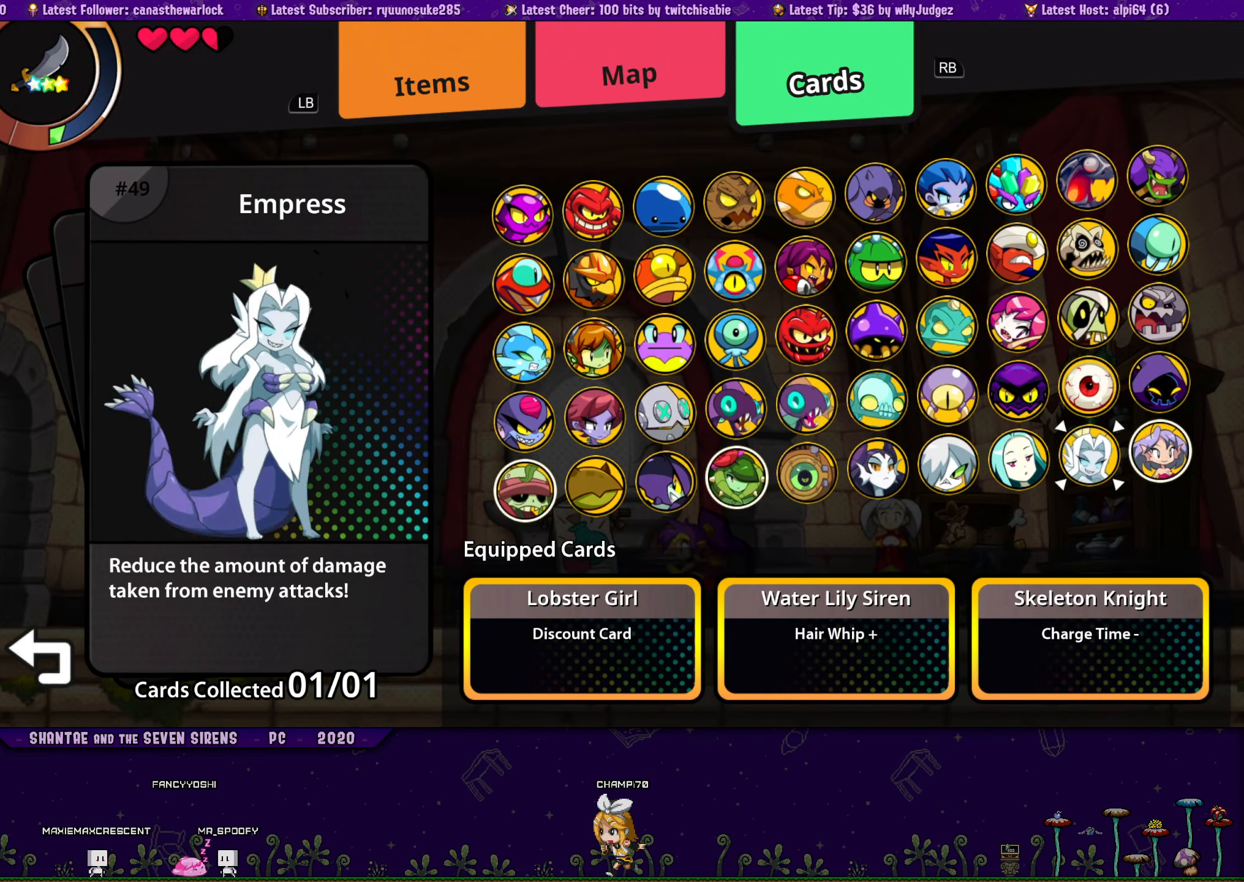
{"buttons": [], "button_events": [[67, "DPAD_RIGHT", "down"], [150, "DPAD_RIGHT", "up"], [234, "CROSS", "down"], [334, "CROSS", "up"], [367, "DPAD_LEFT", "down"], [450, "DPAD_LEFT", "up"]]}
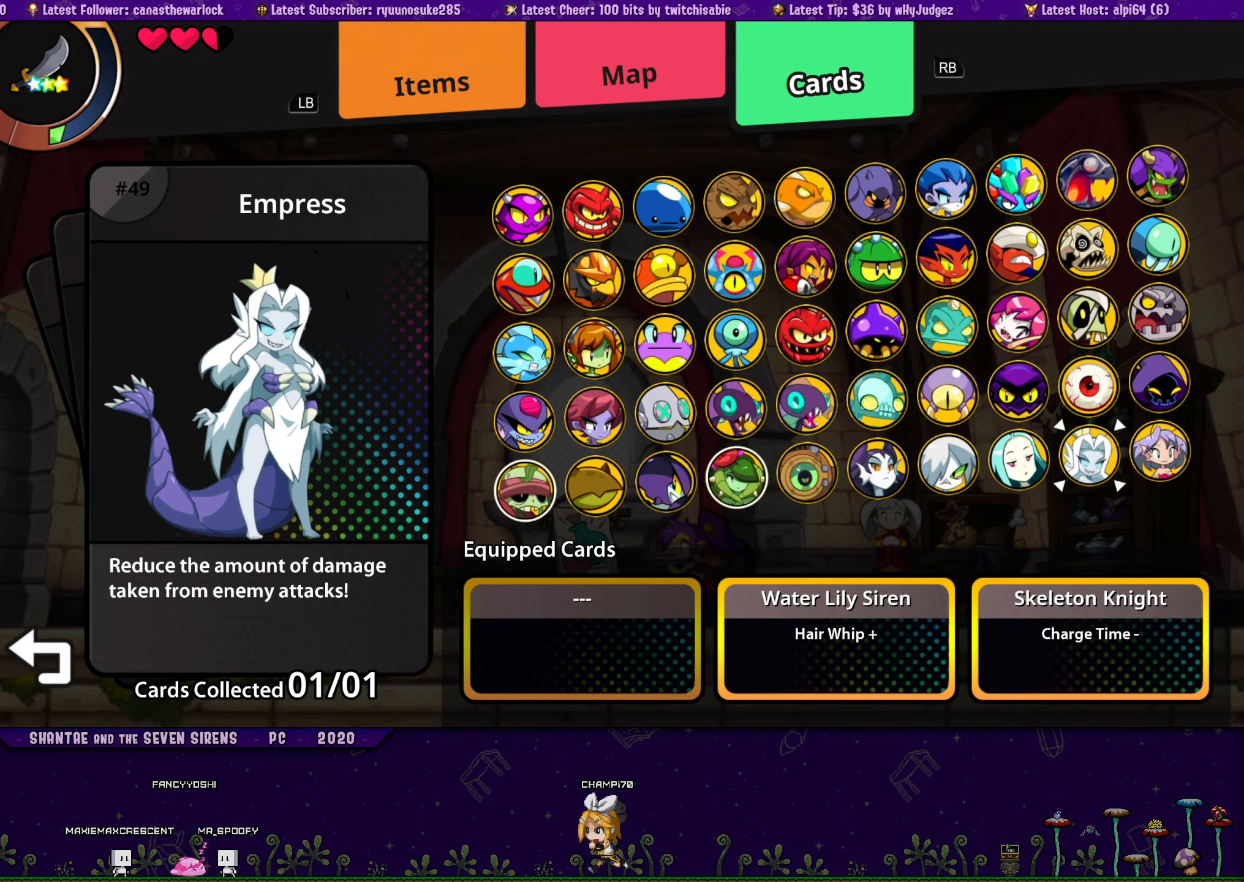
{"buttons": [], "button_events": [[67, "DPAD_LEFT", "down"], [134, "DPAD_LEFT", "up"]]}
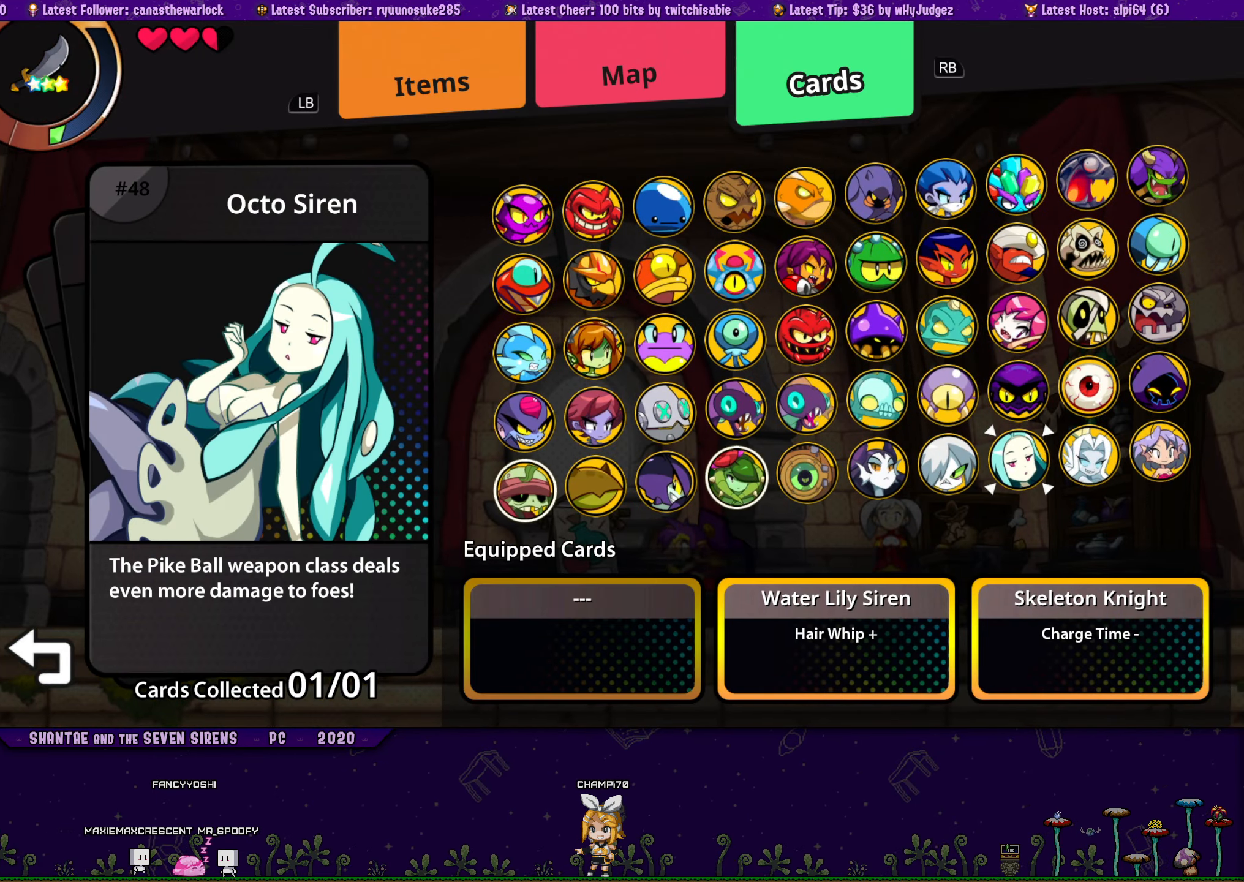
{"buttons": [], "button_events": [[234, "CROSS", "down"], [350, "CROSS", "up"]]}
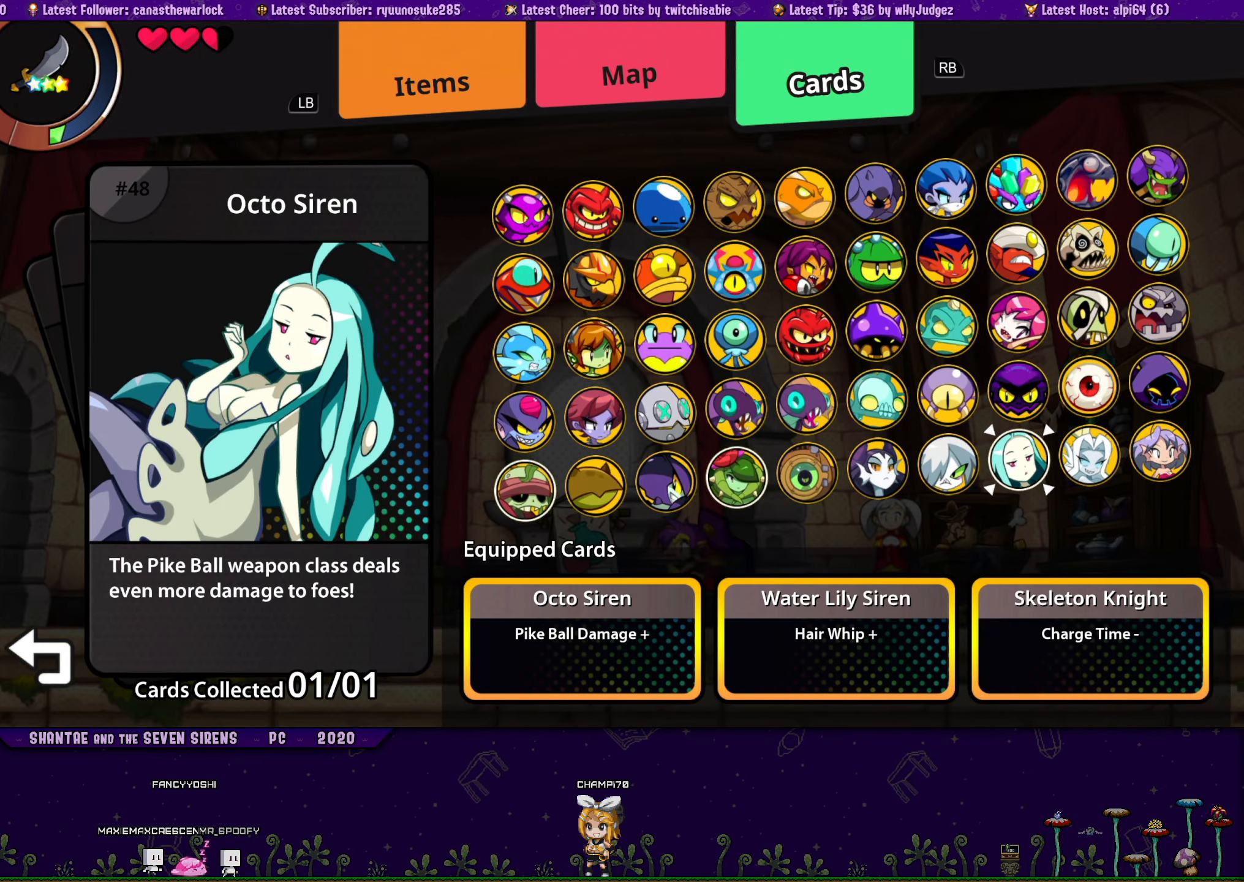
{"buttons": ["SQUARE", "DPAD_LEFT"], "button_events": [[384, "DPAD_LEFT", "down"], [434, "SQUARE", "down"]]}
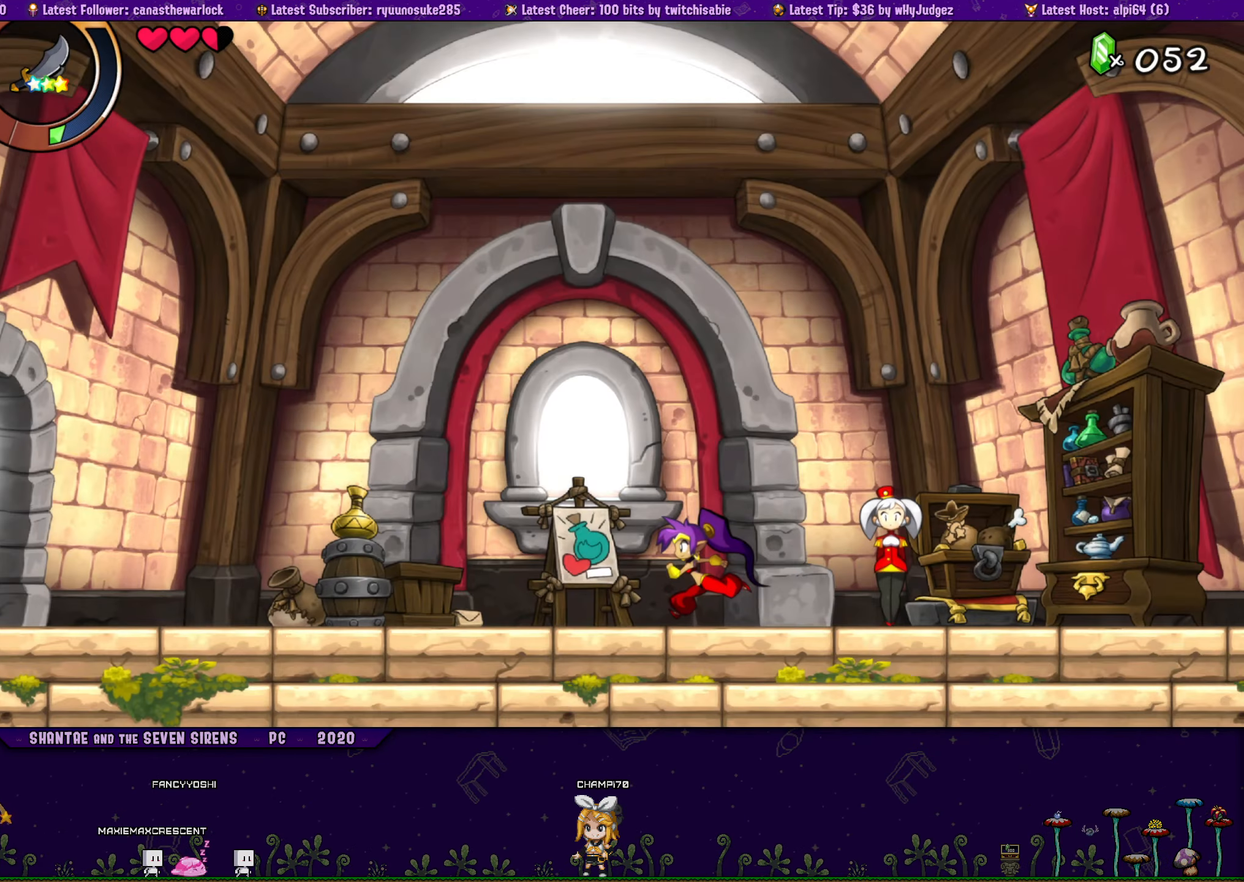
{"buttons": ["SQUARE", "DPAD_LEFT"], "button_events": []}
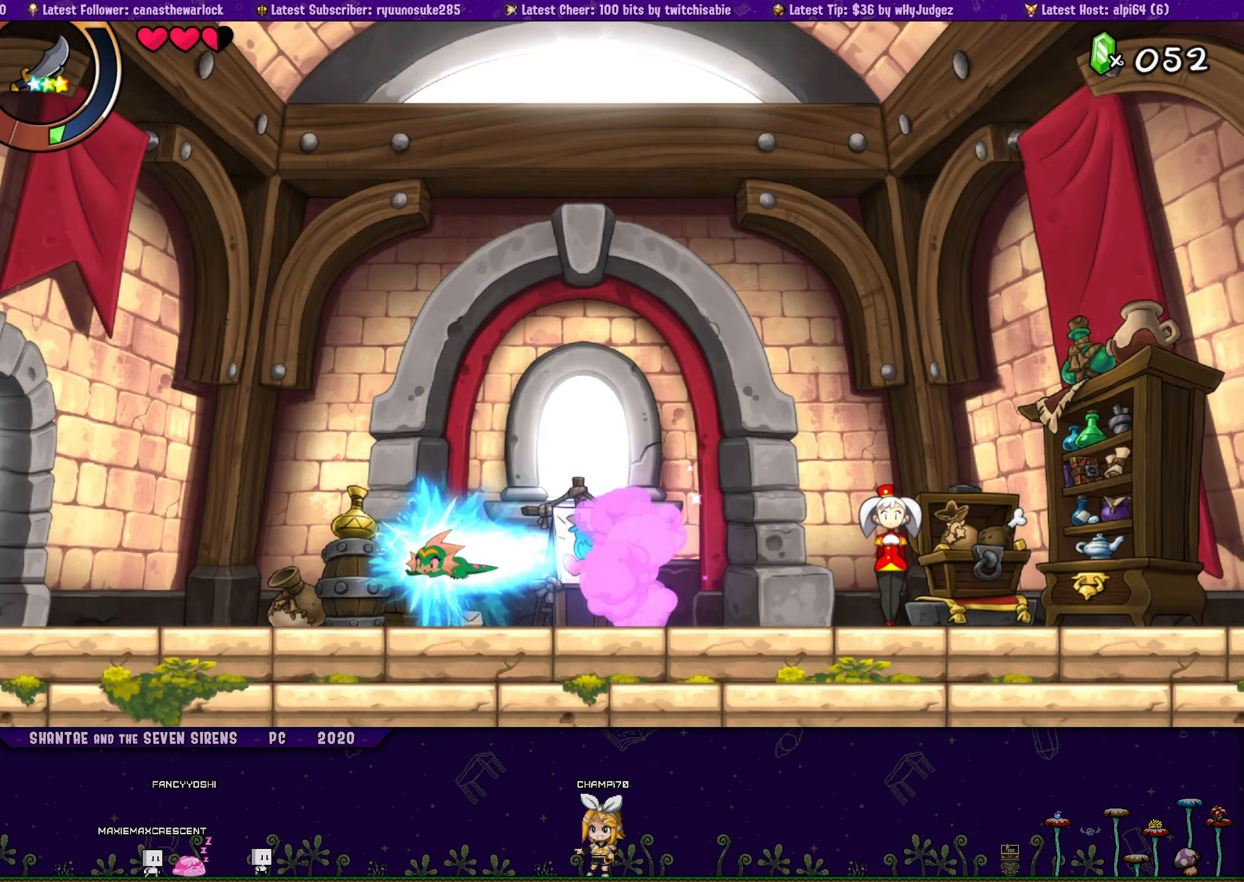
{"buttons": ["SQUARE", "DPAD_LEFT"], "button_events": []}
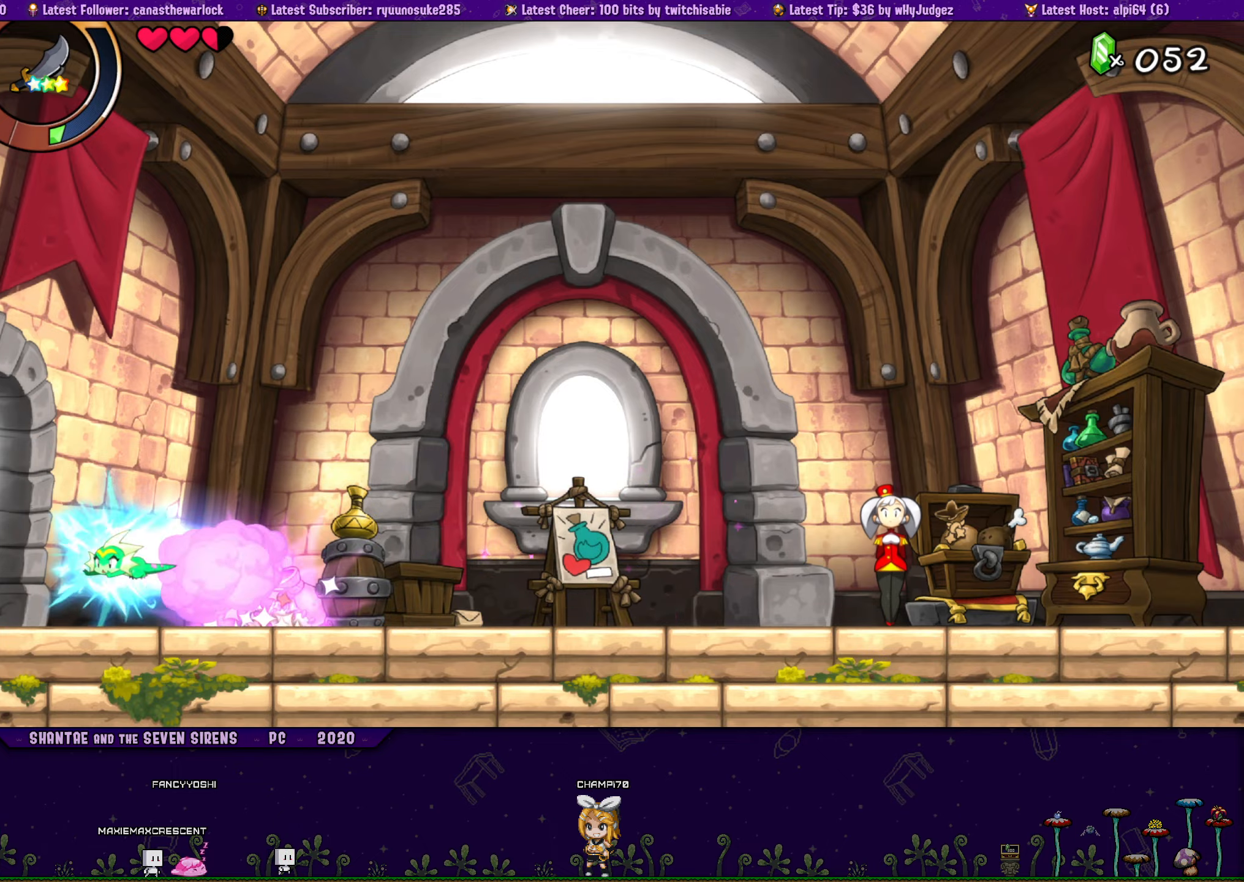
{"buttons": ["SQUARE", "DPAD_LEFT"], "button_events": [[250, "DPAD_LEFT", "up"], [350, "DPAD_LEFT", "down"]]}
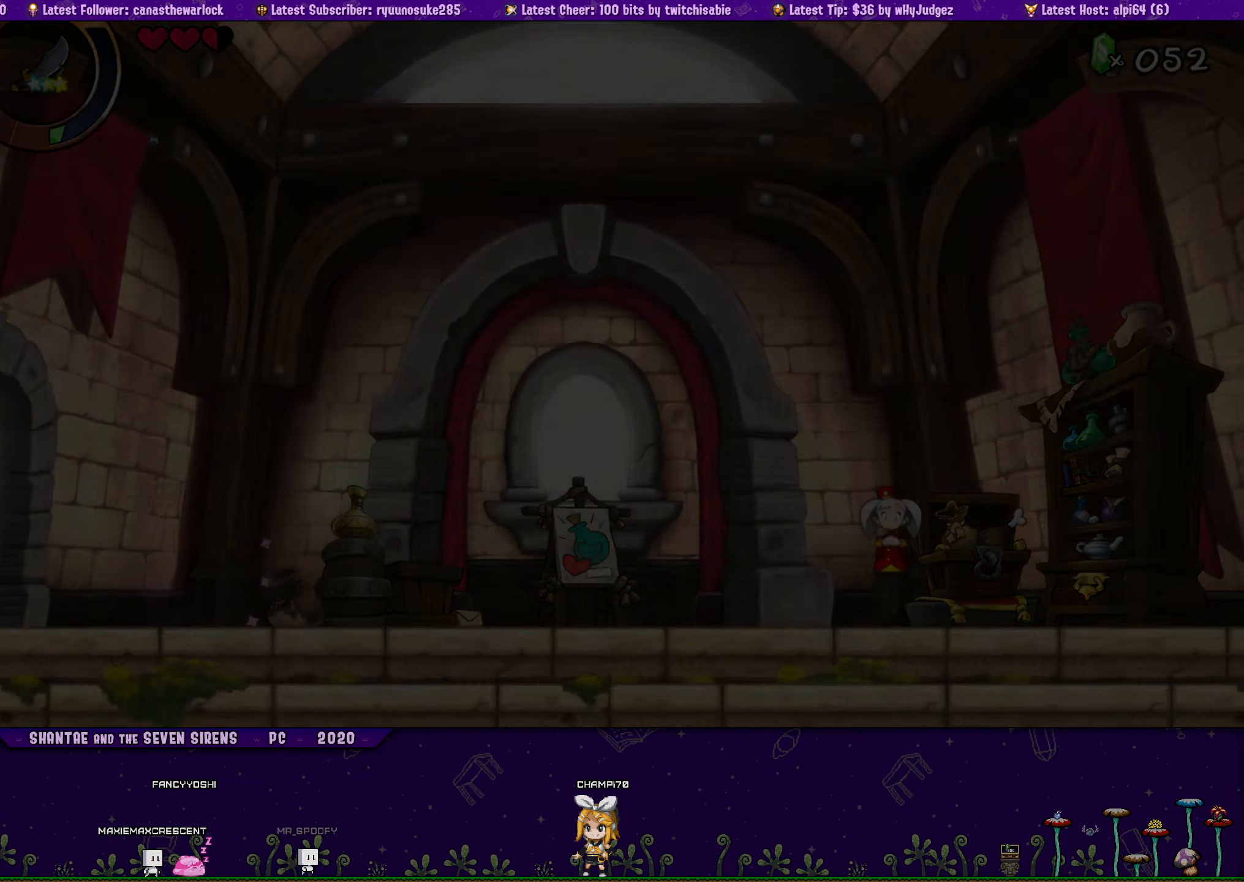
{"buttons": ["SQUARE", "DPAD_LEFT"], "button_events": []}
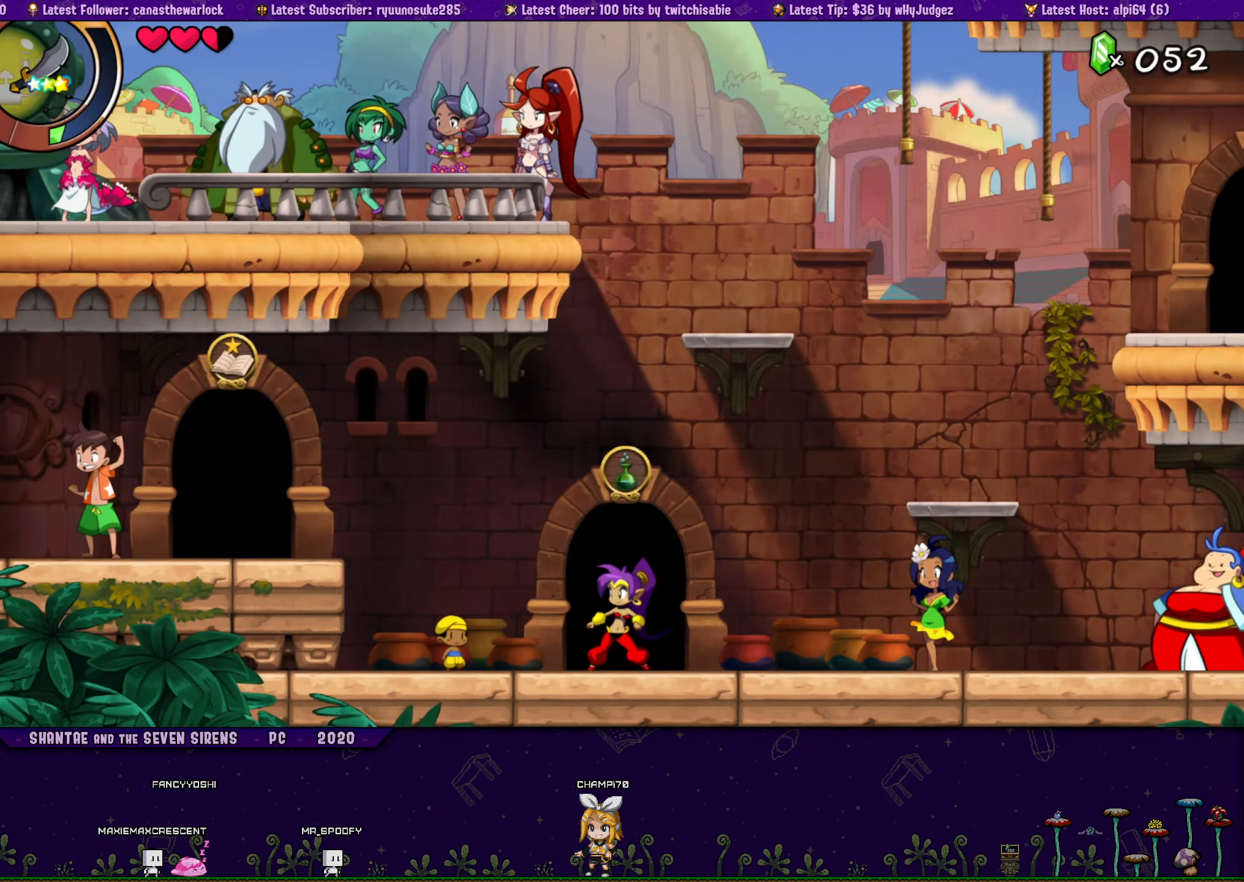
{"buttons": ["SQUARE", "DPAD_LEFT"], "button_events": [[100, "CROSS", "down"], [250, "CROSS", "up"]]}
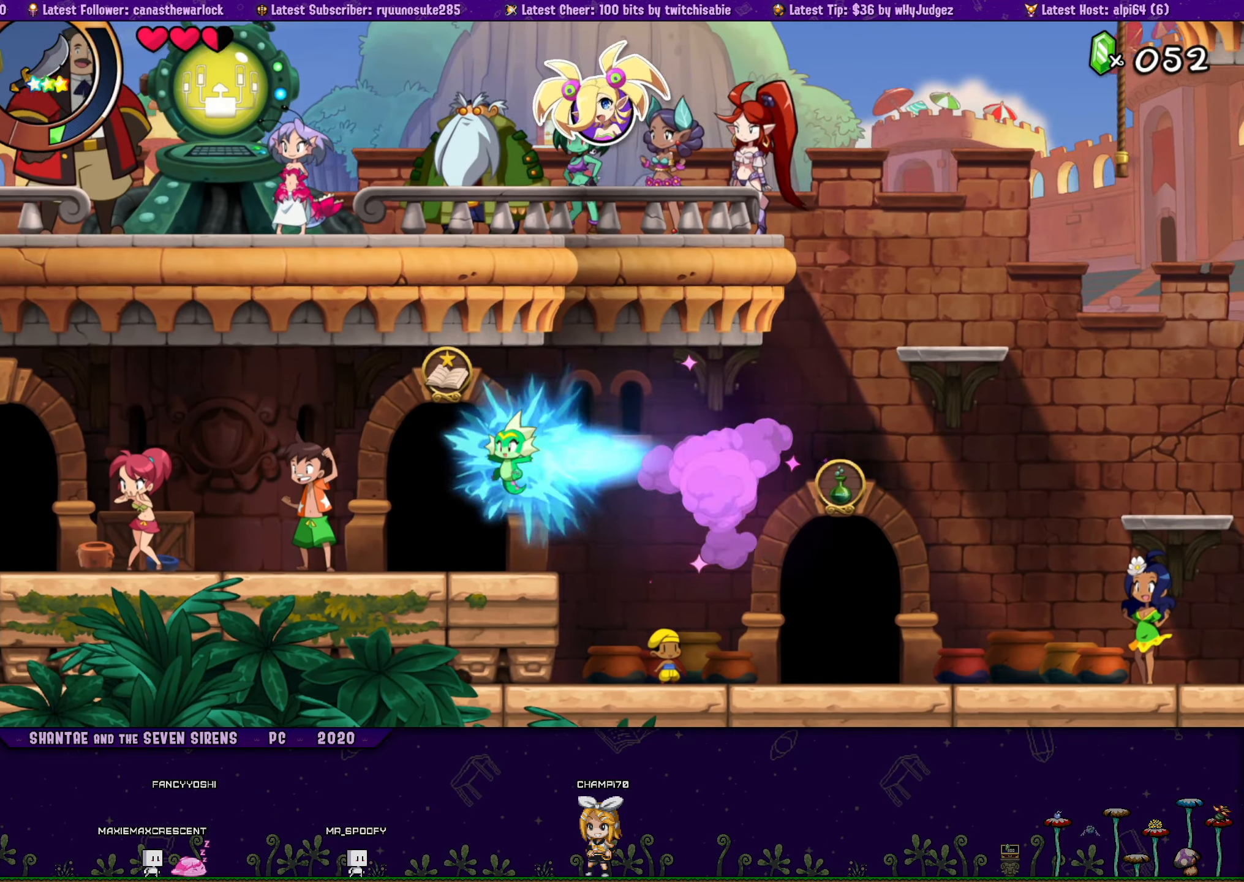
{"buttons": ["DPAD_LEFT"], "button_events": [[333, "SQUARE", "up"]]}
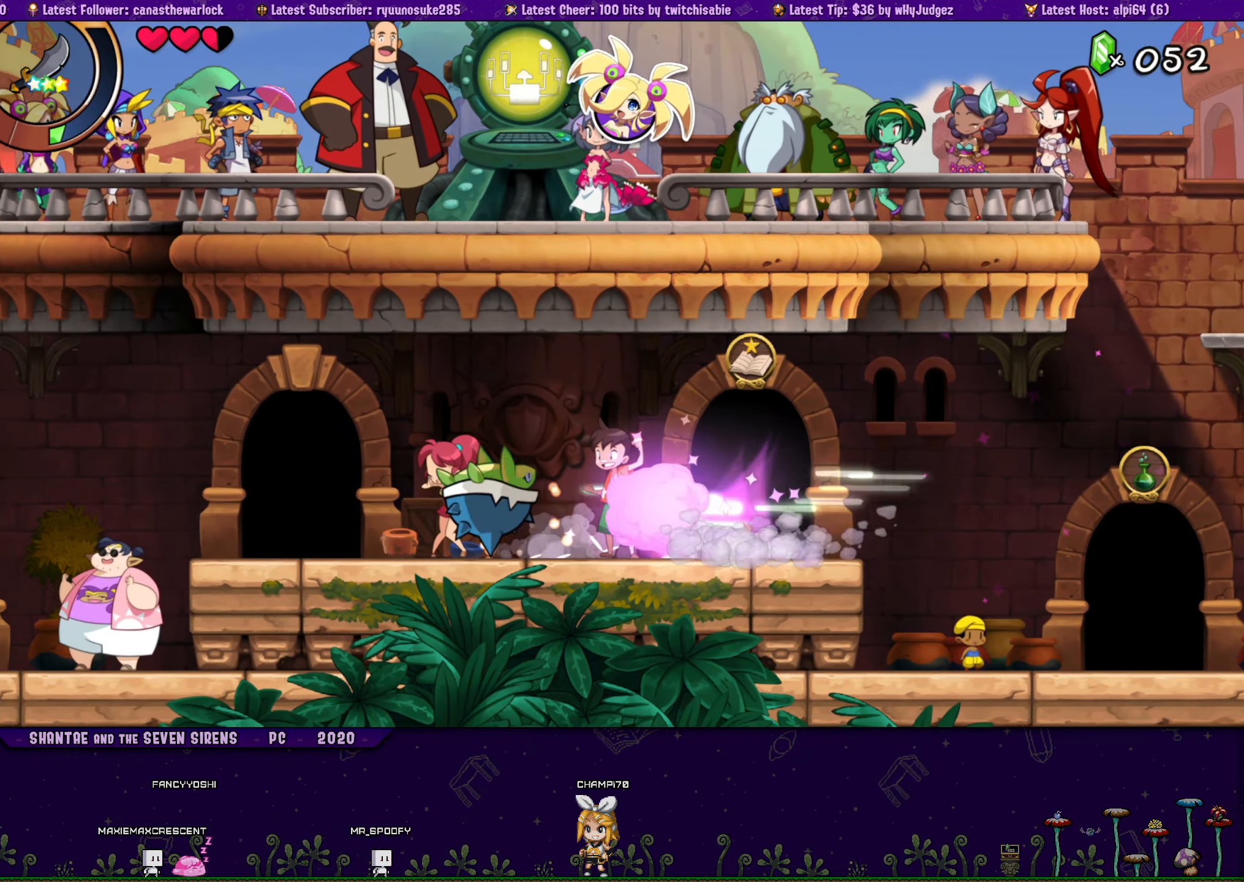
{"buttons": ["DPAD_LEFT"], "button_events": []}
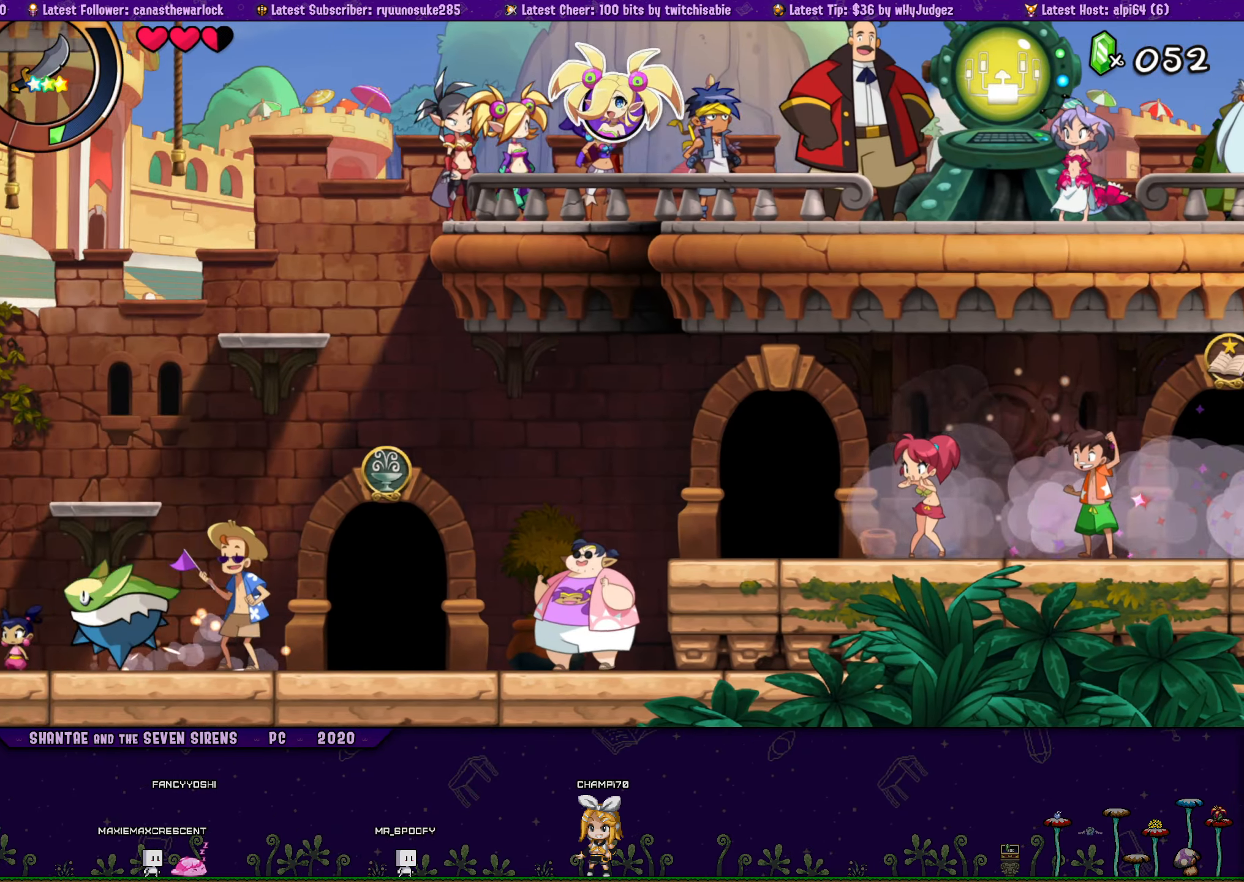
{"buttons": ["DPAD_LEFT"], "button_events": []}
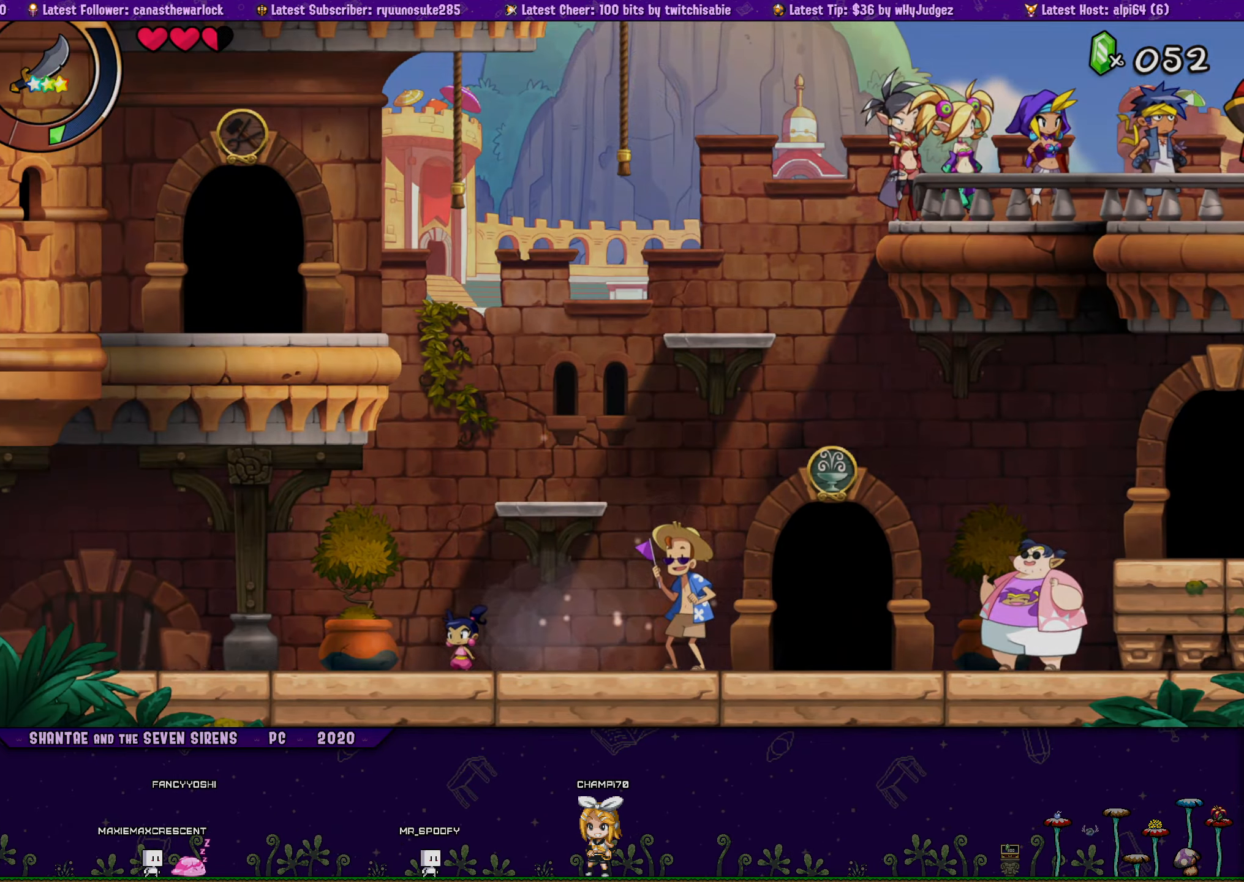
{"buttons": ["DPAD_LEFT"], "button_events": []}
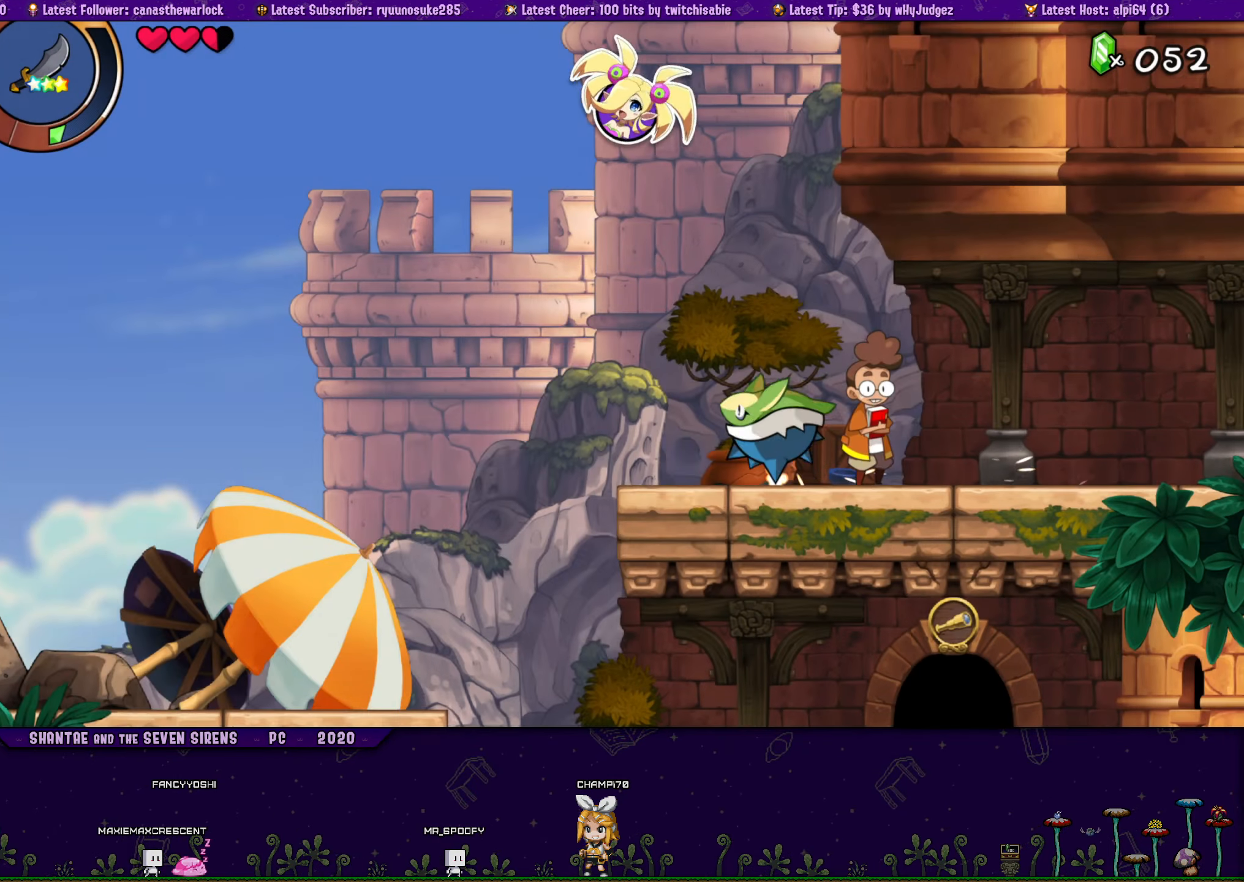
{"buttons": ["DPAD_LEFT"], "button_events": []}
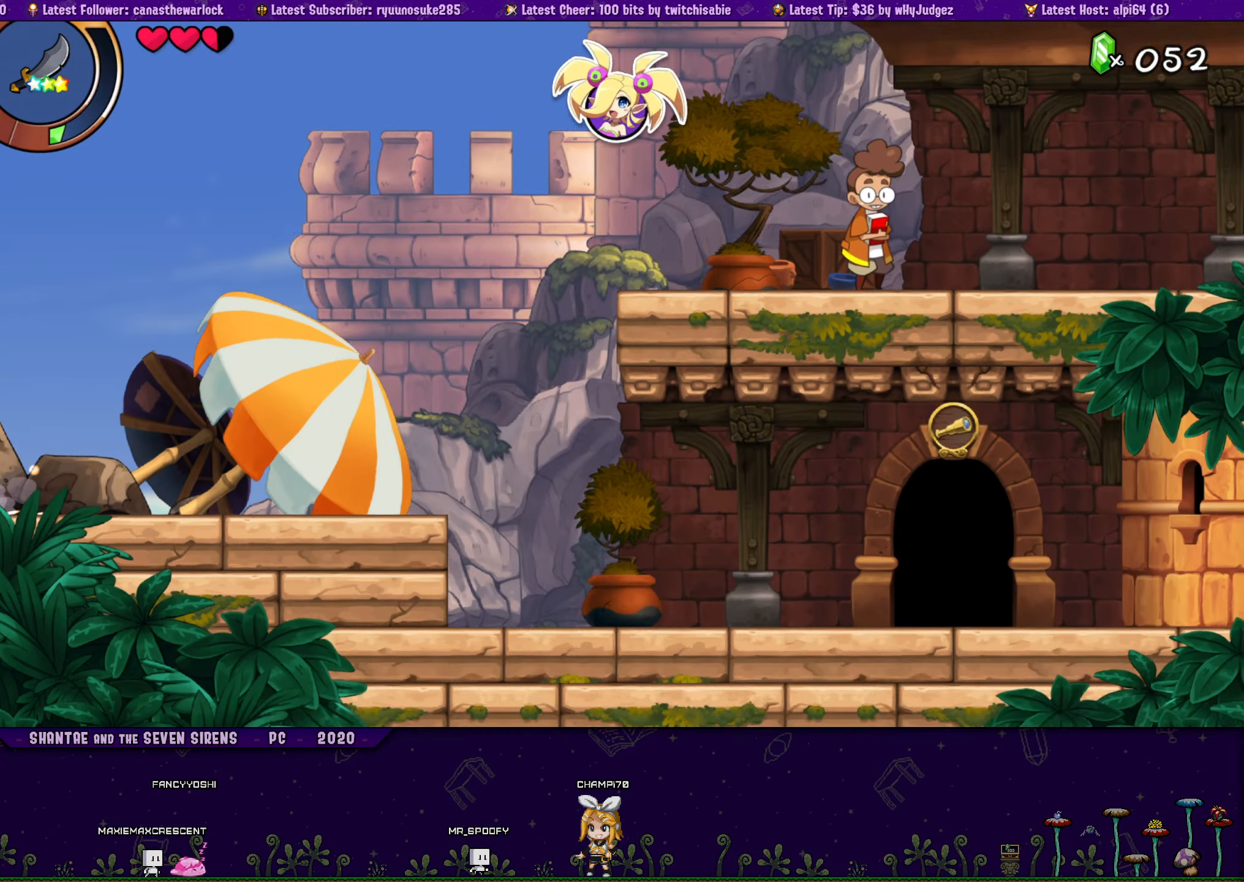
{"buttons": ["DPAD_LEFT"], "button_events": []}